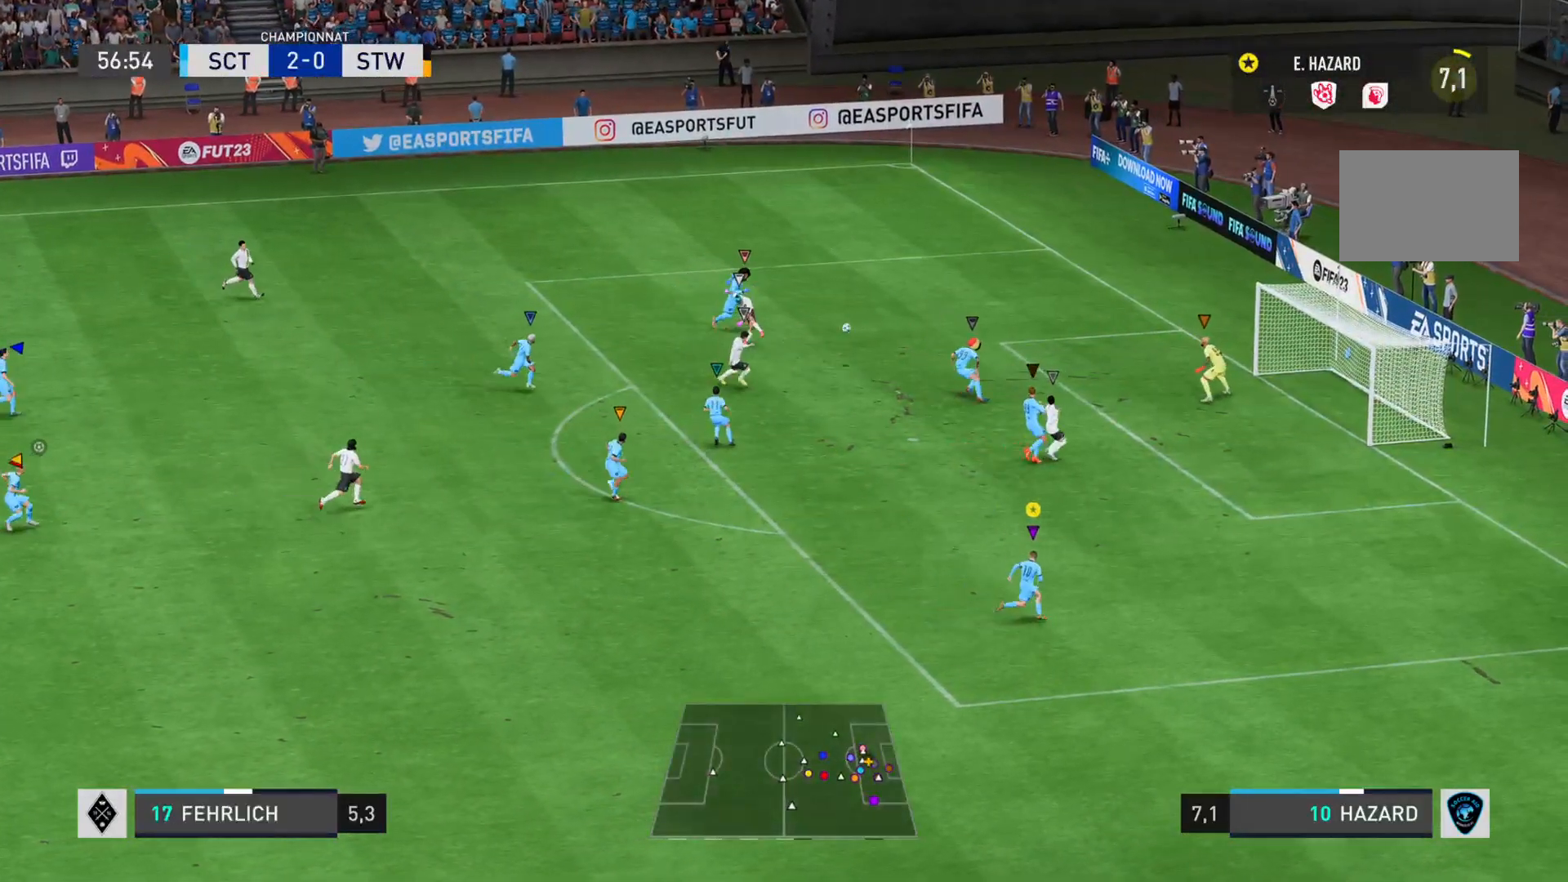
Gameplay with a controller (PlayStation layout); each line is a JSON object with the inputs held at the frame after it. "events" lists button and stick changes between this image and that frame as [ms after this image, input, new state], when the widget could be followed in between. Not read: L3 R3.
{"buttons": ["L2", "R2"], "left_stick": "right", "right_stick": "up-right", "events": [[250, "L2", "down"], [317, "right_stick", "up-right"]]}
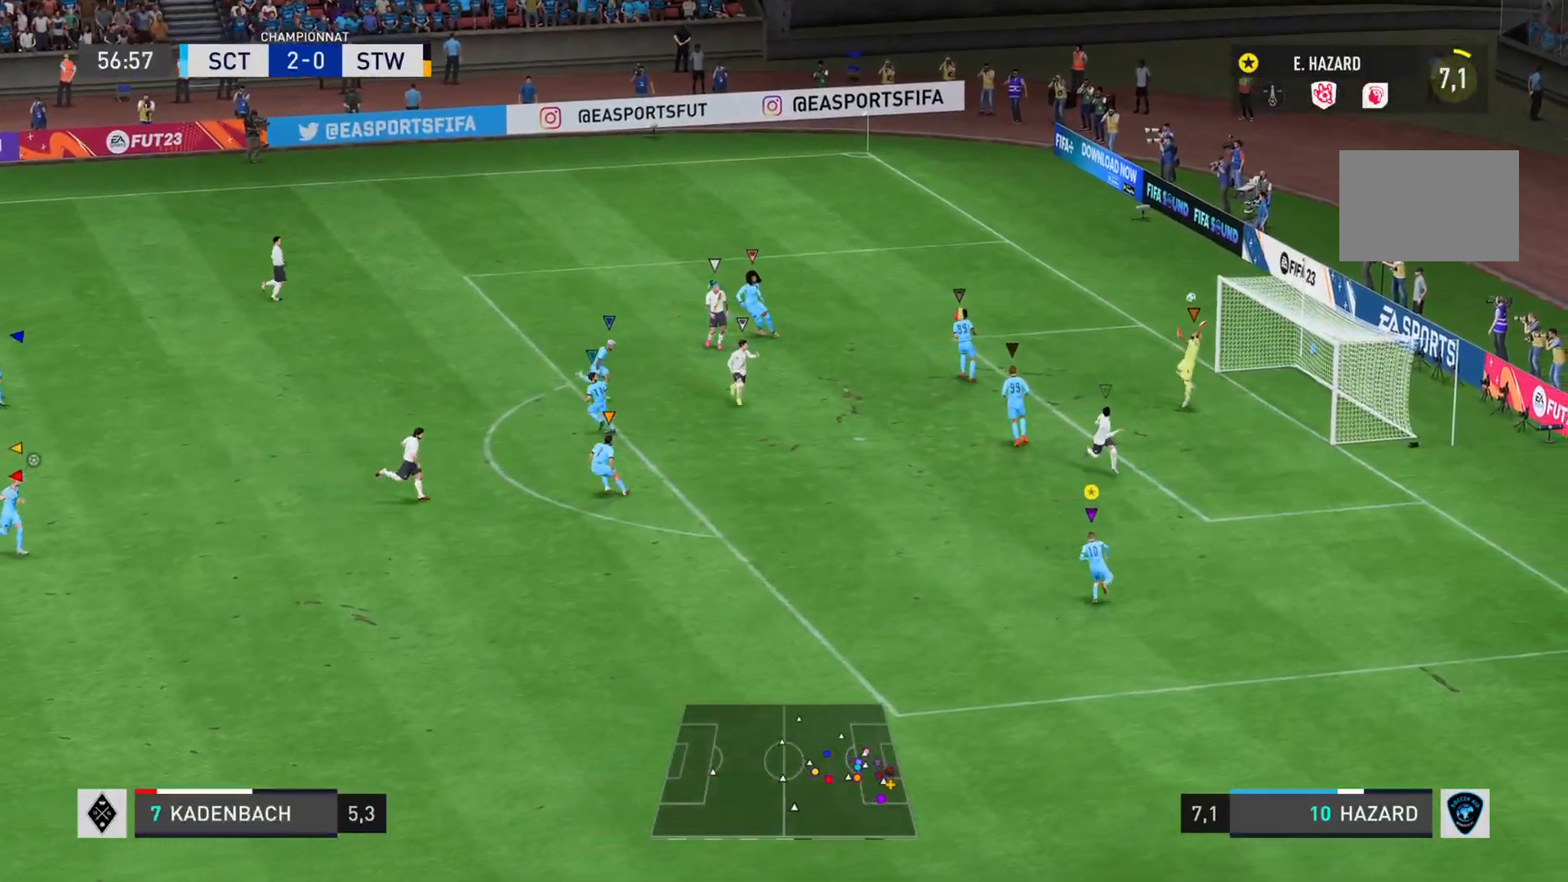
{"buttons": ["L2", "R2"], "left_stick": "down-right", "right_stick": "up-right", "events": [[33, "left_stick", "down-right"]]}
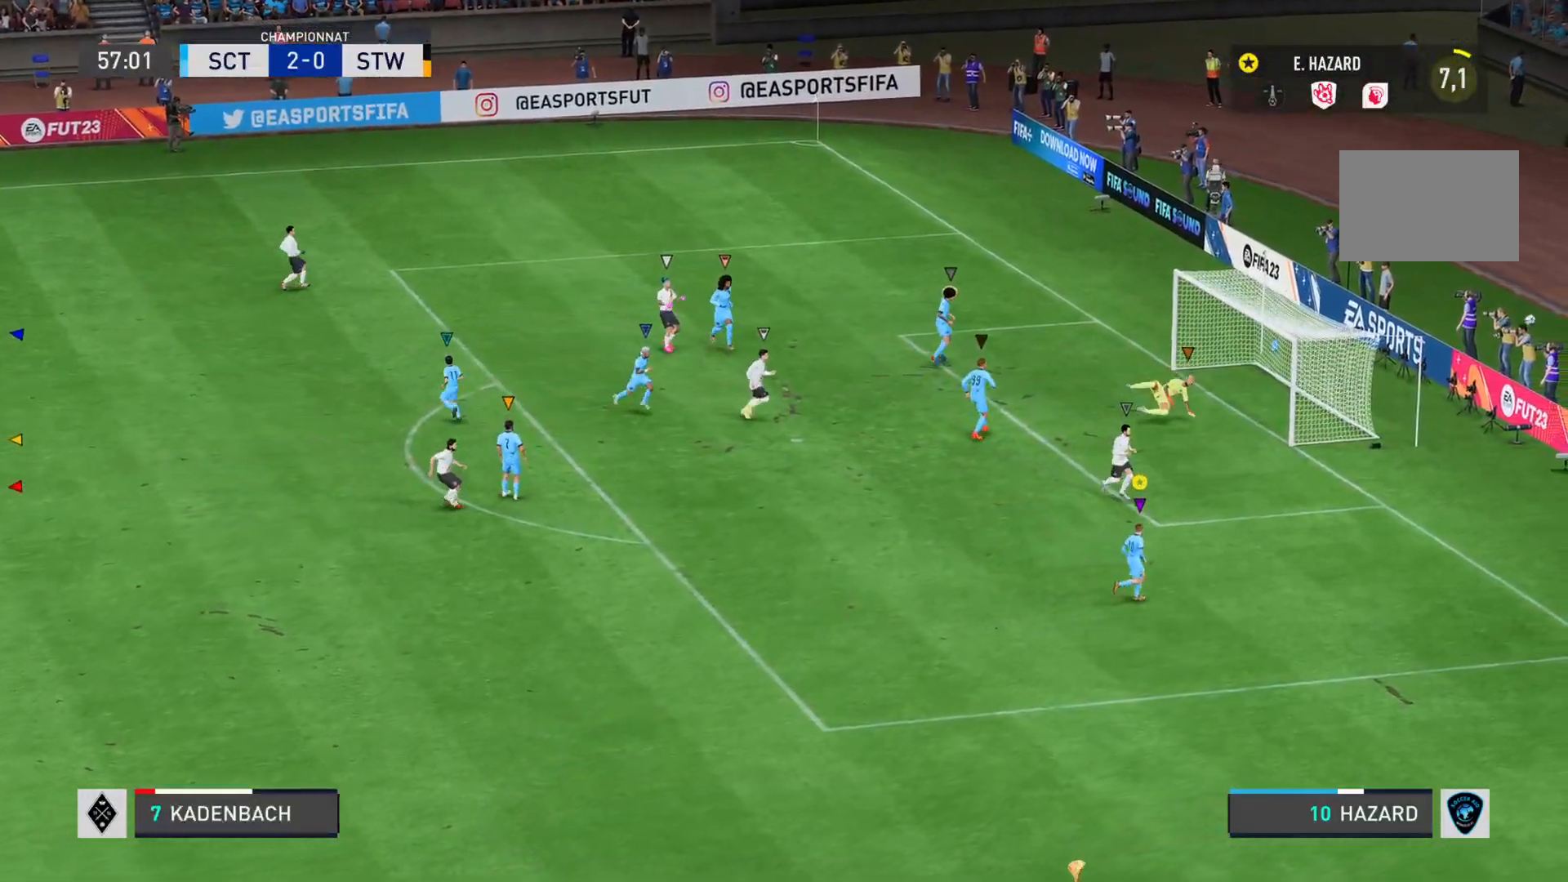
{"buttons": [], "left_stick": "center", "right_stick": "center", "events": [[83, "right_stick", "center"], [200, "R2", "up"], [250, "L2", "up"], [483, "left_stick", "center"]]}
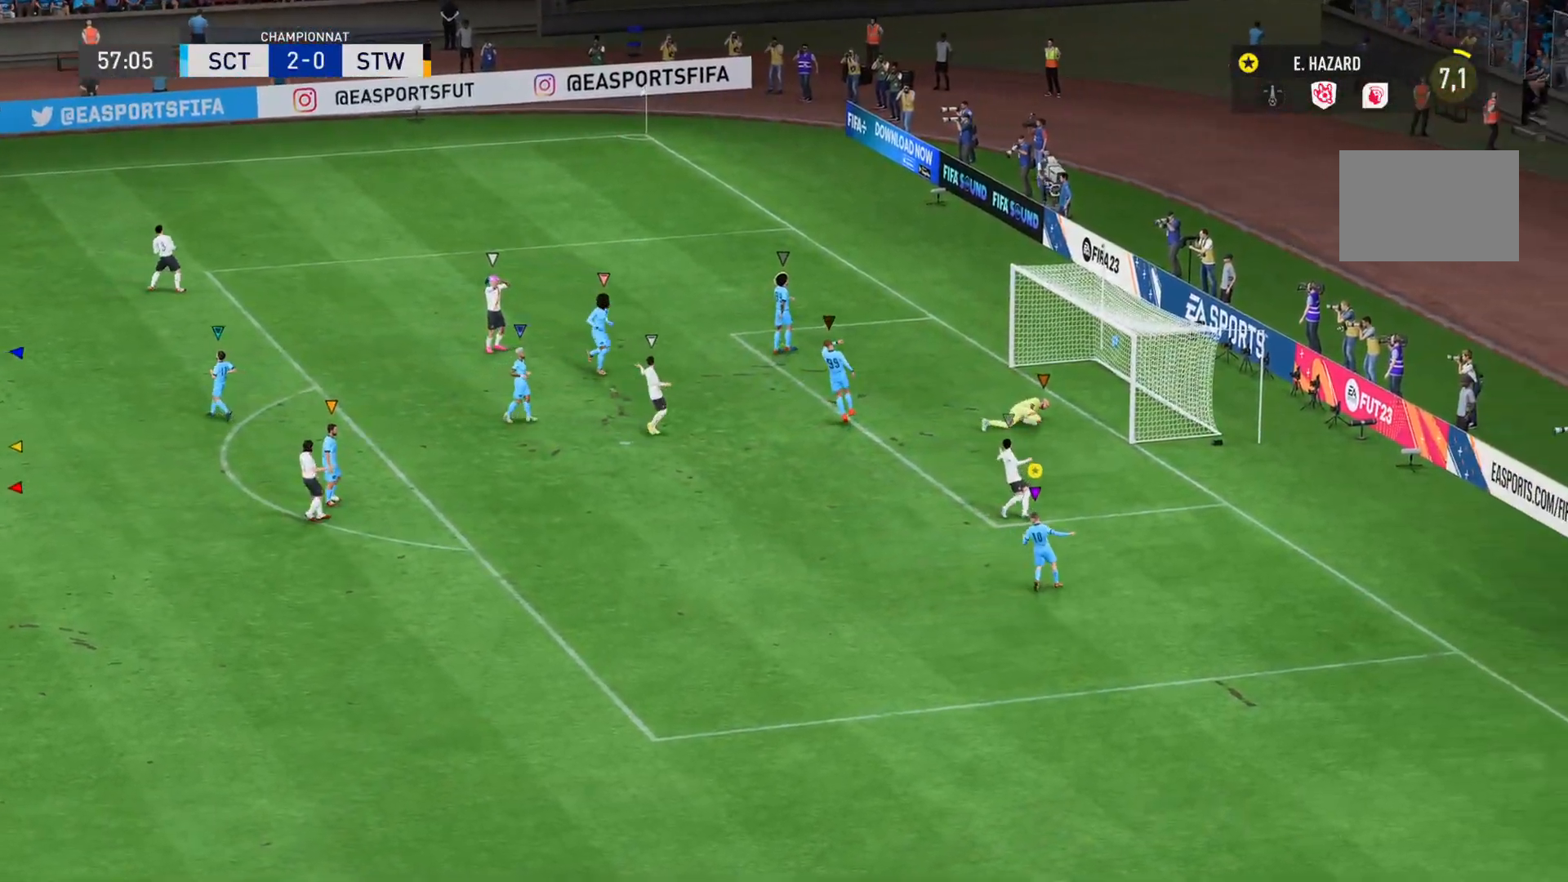
{"buttons": [], "left_stick": "center", "right_stick": "center", "events": []}
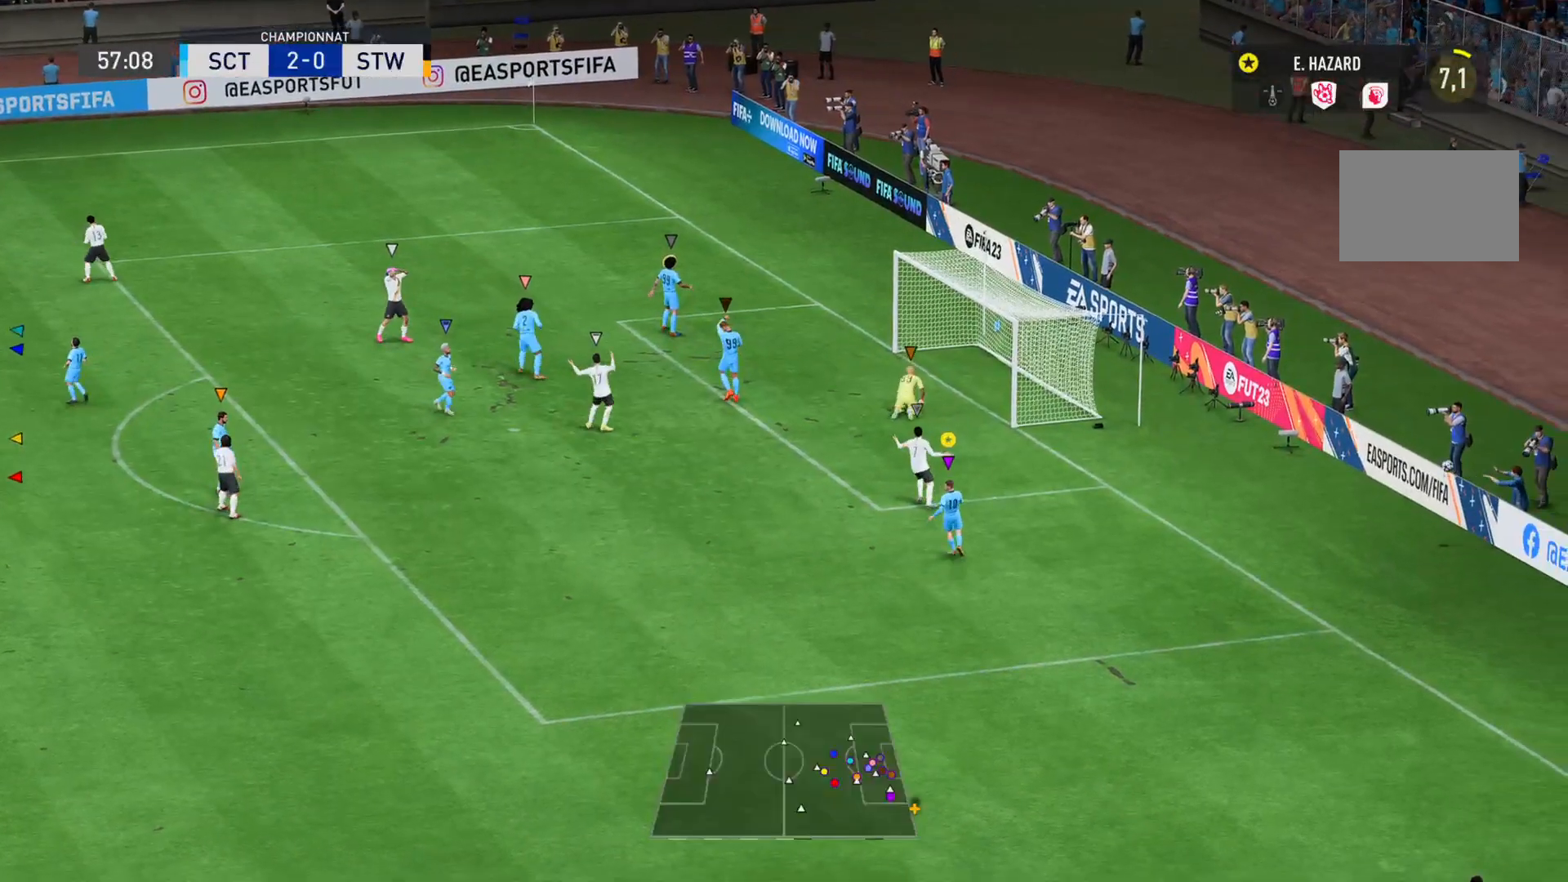
{"buttons": [], "left_stick": "center", "right_stick": "center", "events": []}
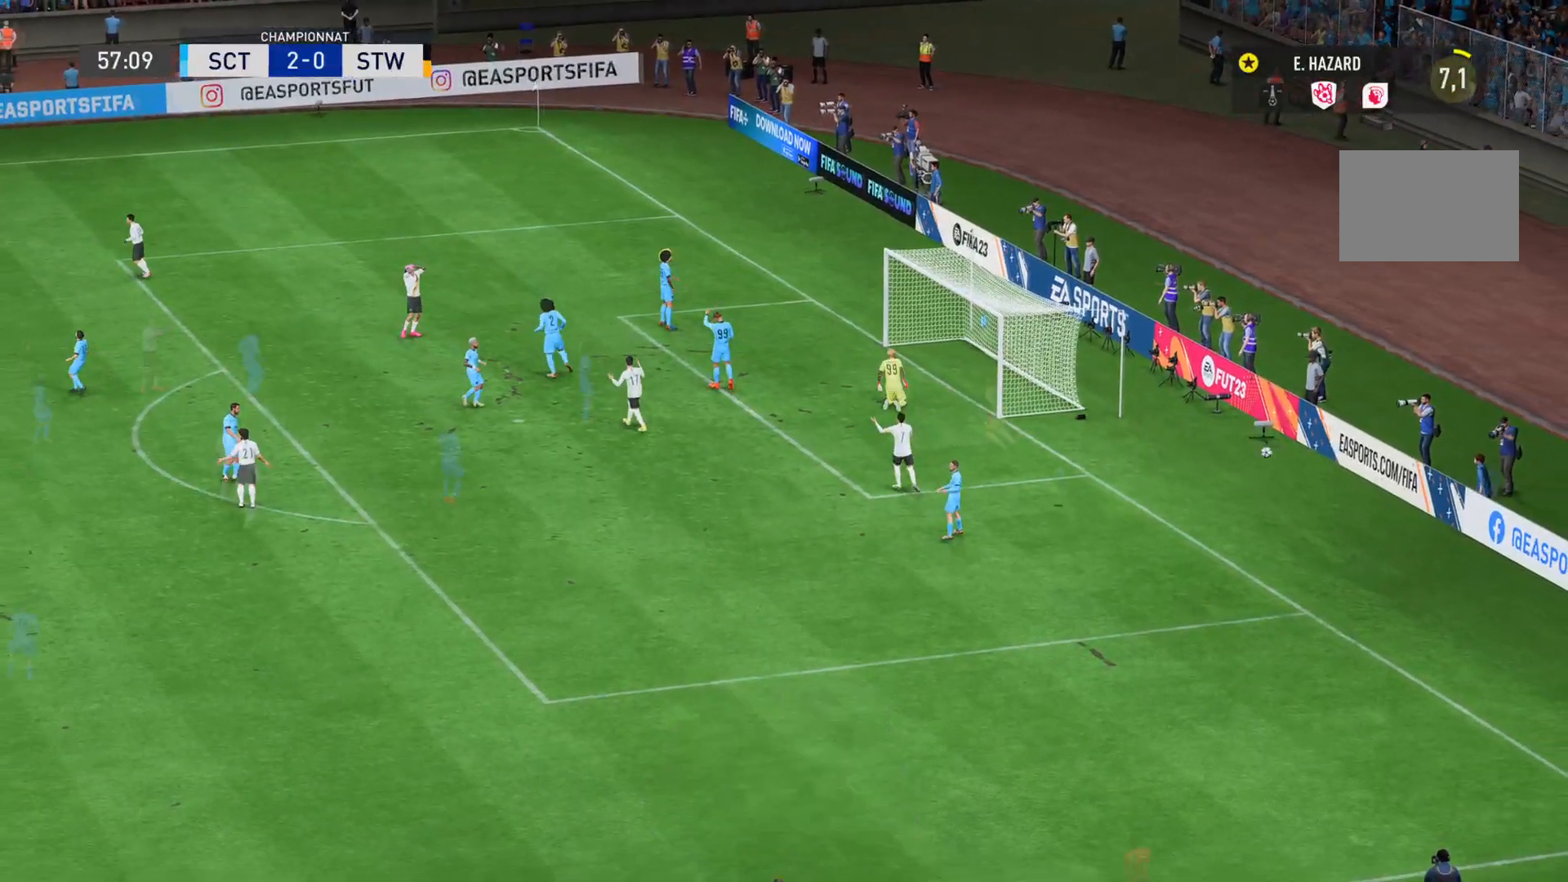
{"buttons": [], "left_stick": "center", "right_stick": "center", "events": []}
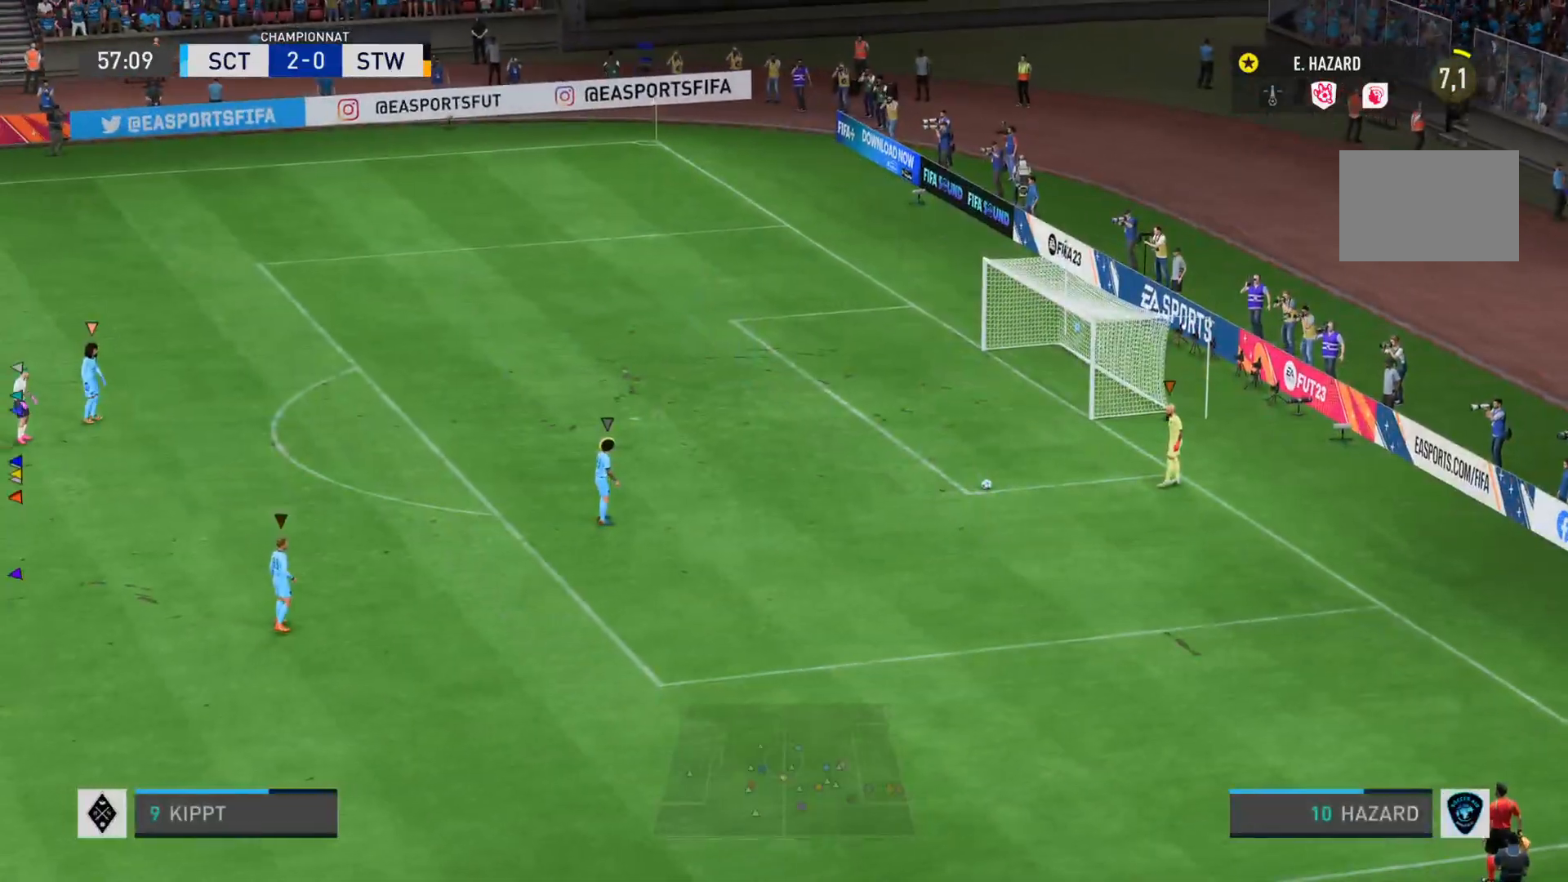
{"buttons": ["L2"], "left_stick": "down-right", "right_stick": "center", "events": [[50, "left_stick", "down"], [267, "L2", "down"], [317, "left_stick", "down-right"]]}
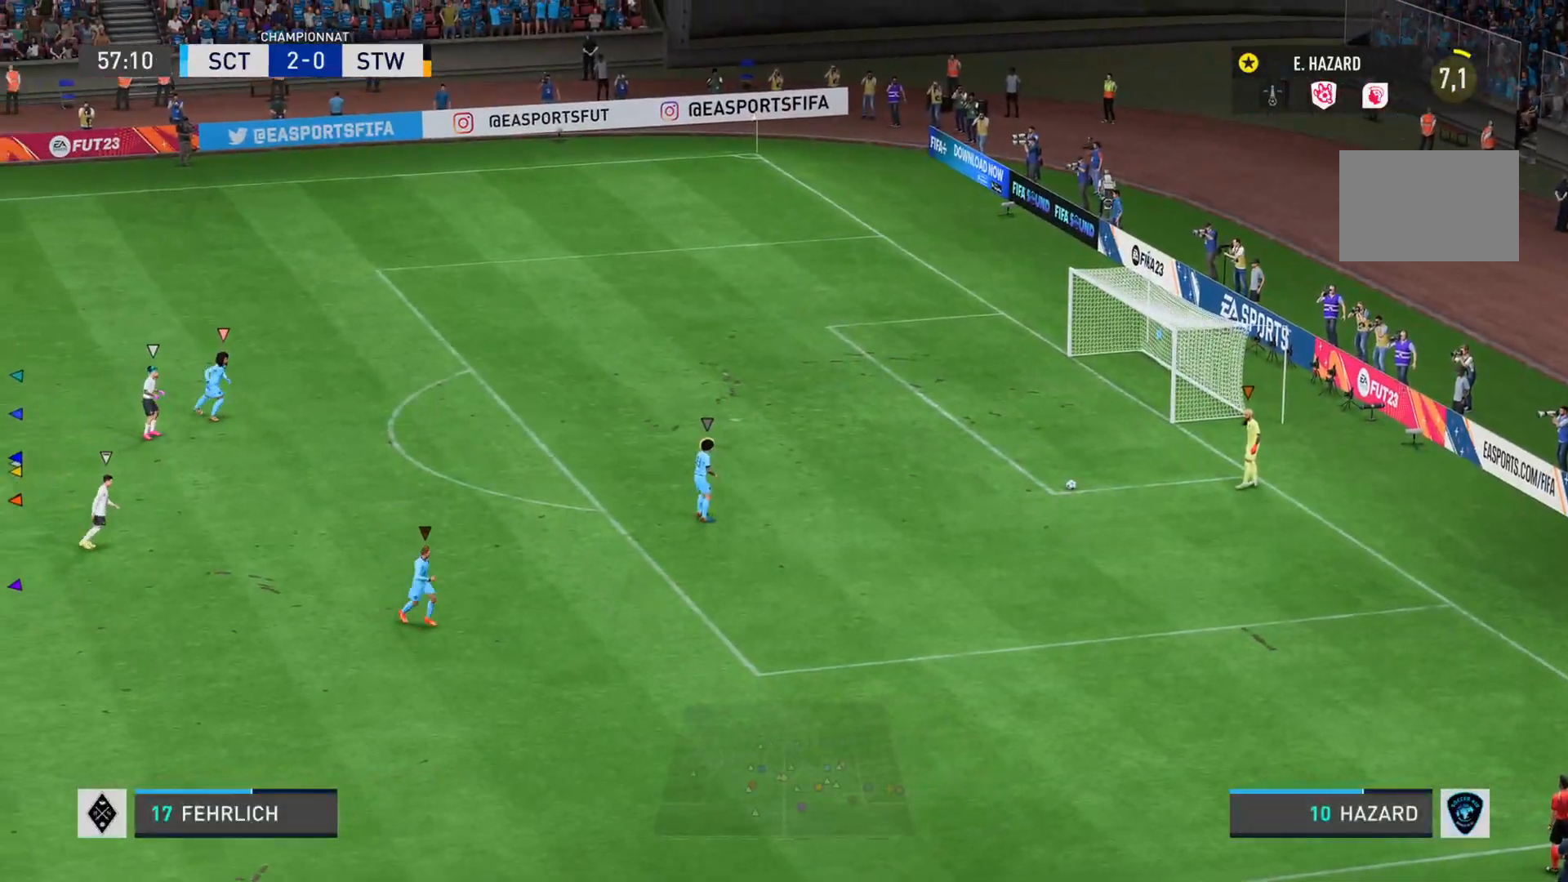
{"buttons": ["L1"], "left_stick": "down-right", "right_stick": "center", "events": [[167, "L2", "up"], [367, "L1", "down"]]}
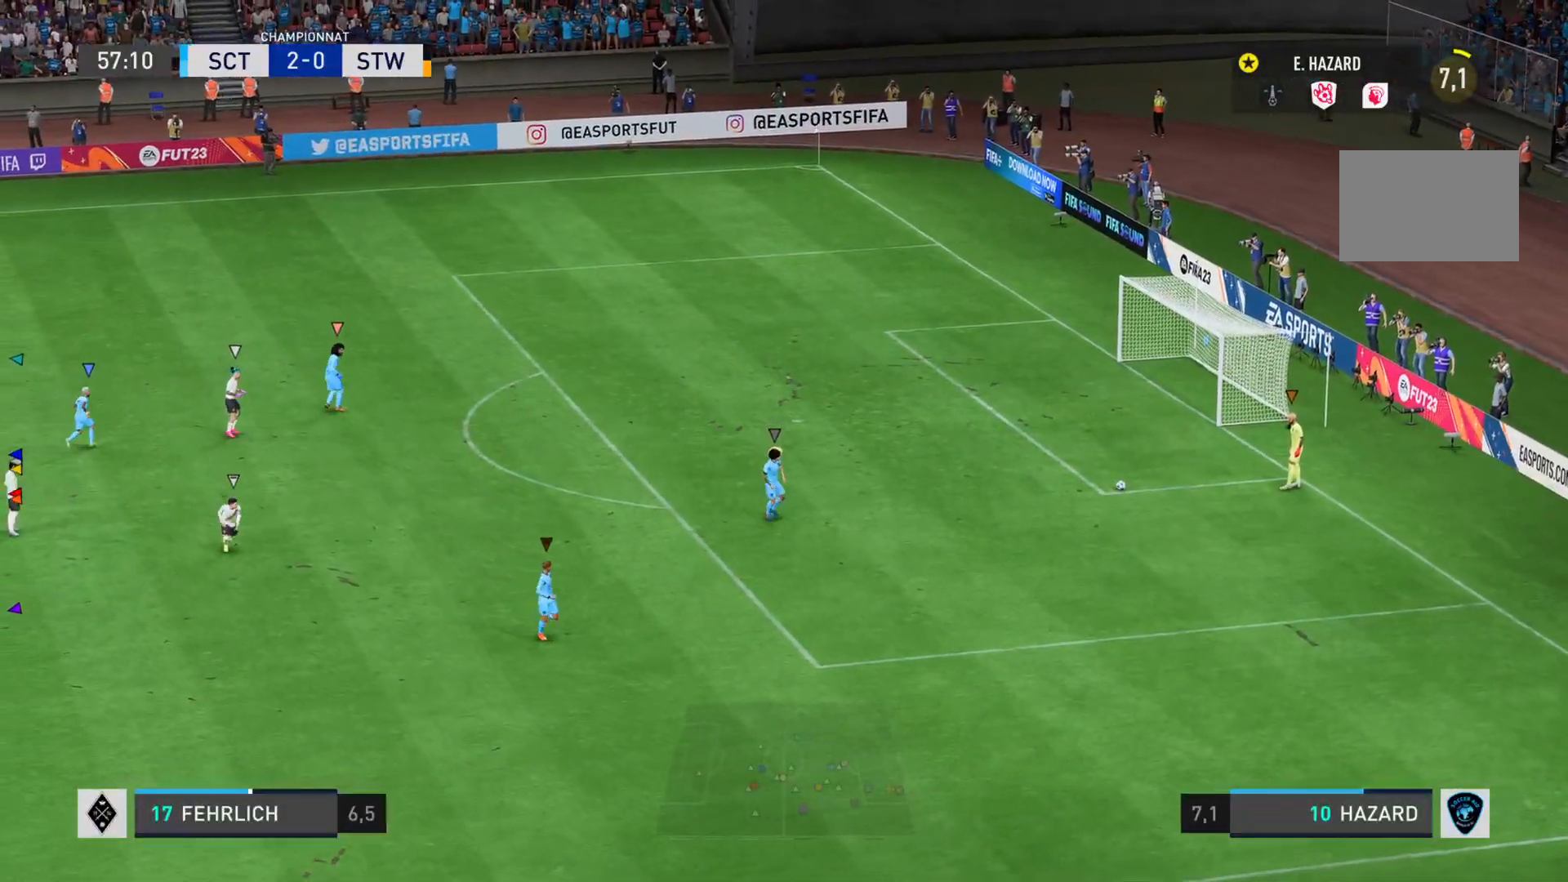
{"buttons": ["L1"], "left_stick": "down-right", "right_stick": "center", "events": []}
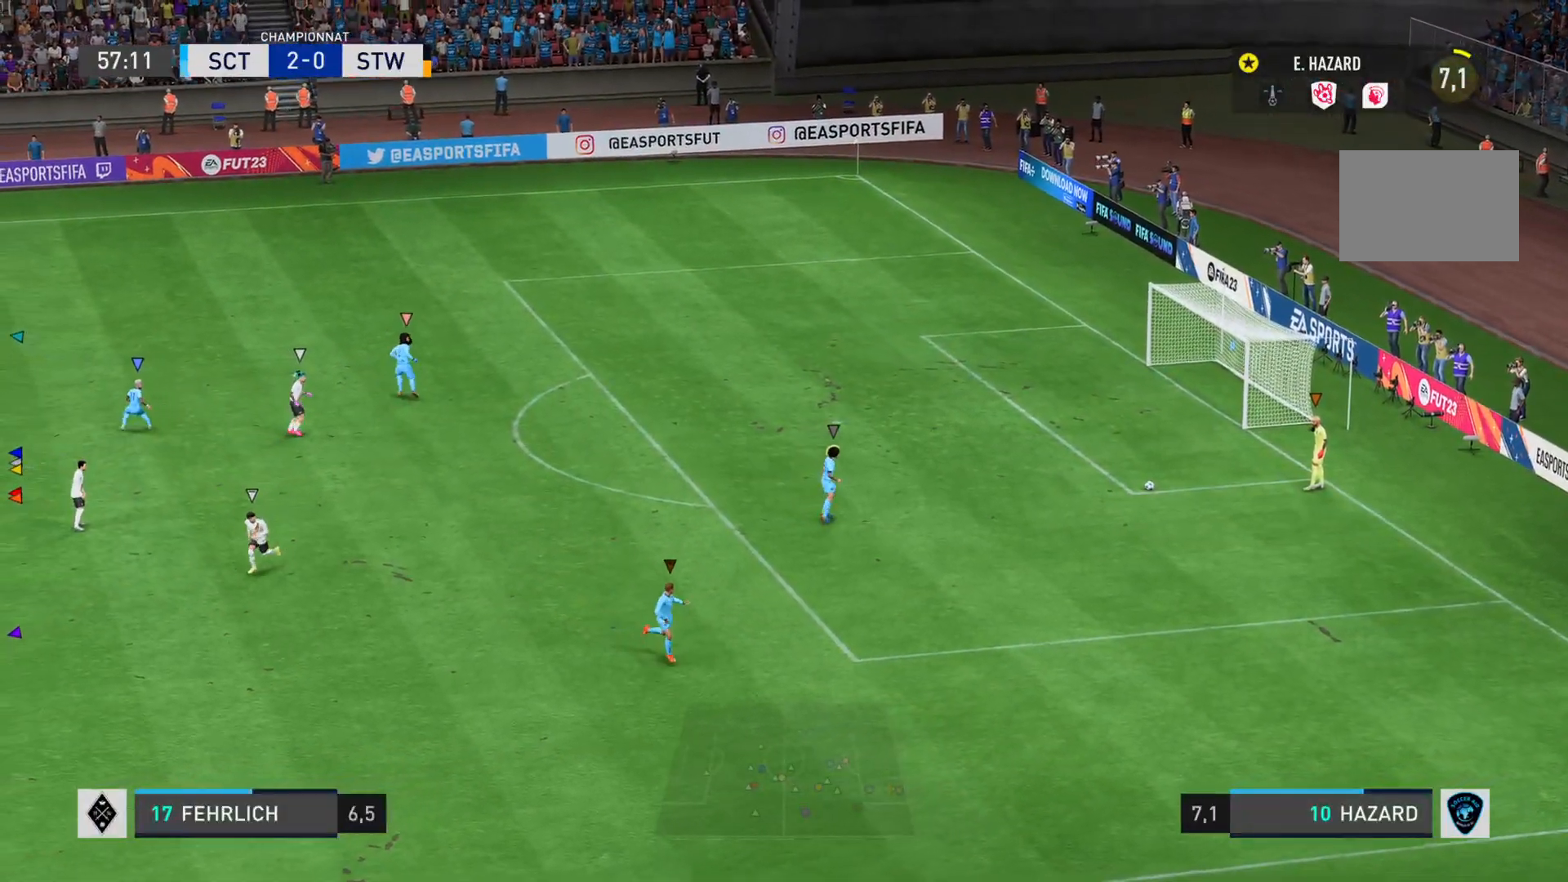
{"buttons": ["L1"], "left_stick": "center", "right_stick": "center", "events": [[451, "left_stick", "center"]]}
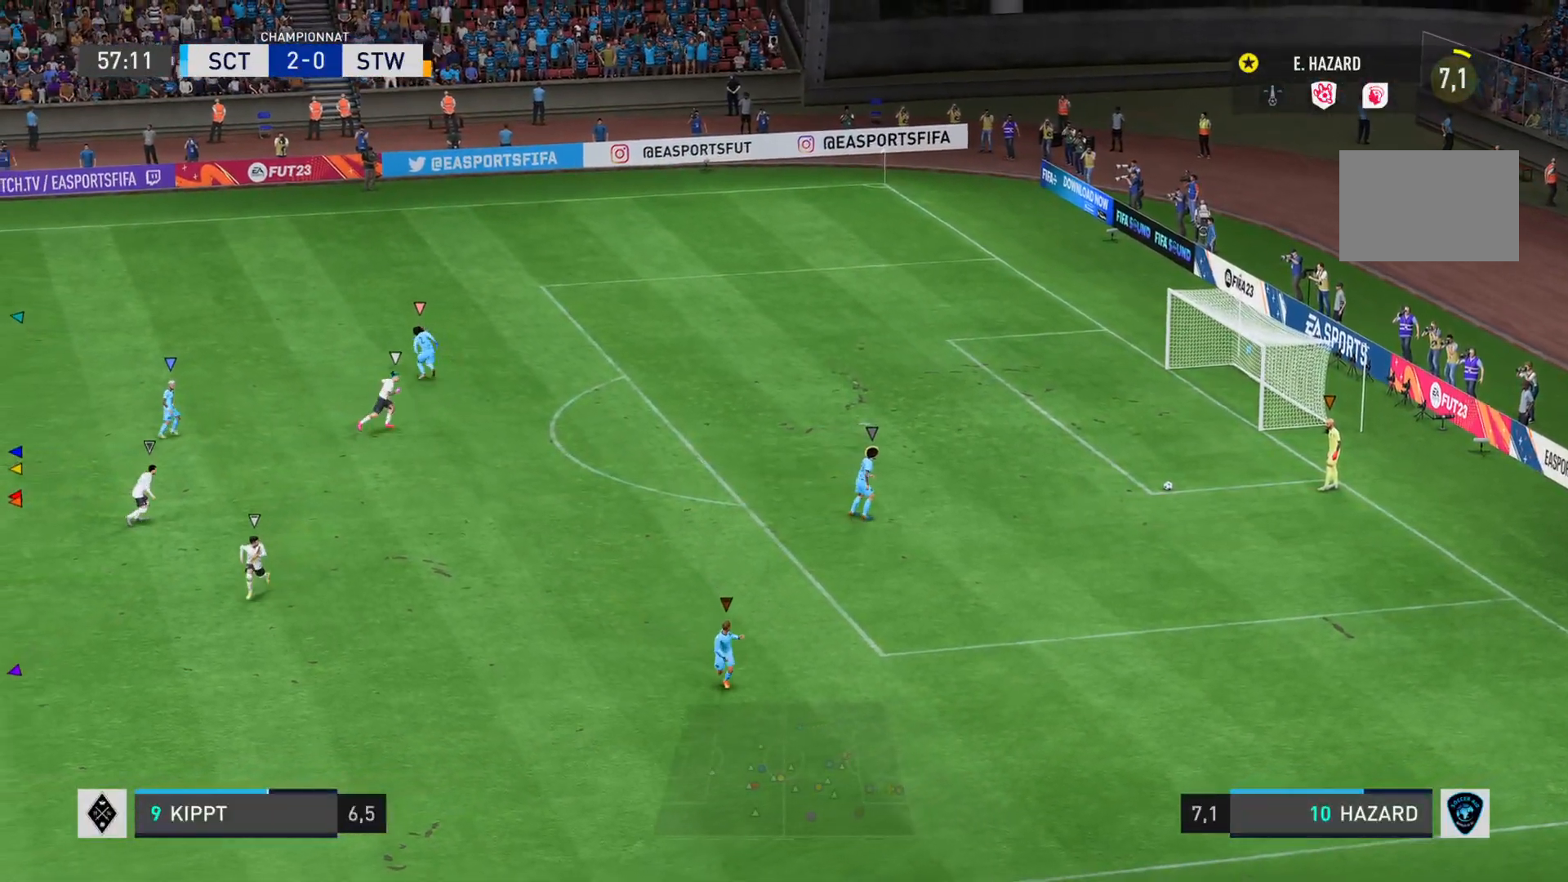
{"buttons": ["L1"], "left_stick": "right", "right_stick": "center", "events": [[483, "left_stick", "right"]]}
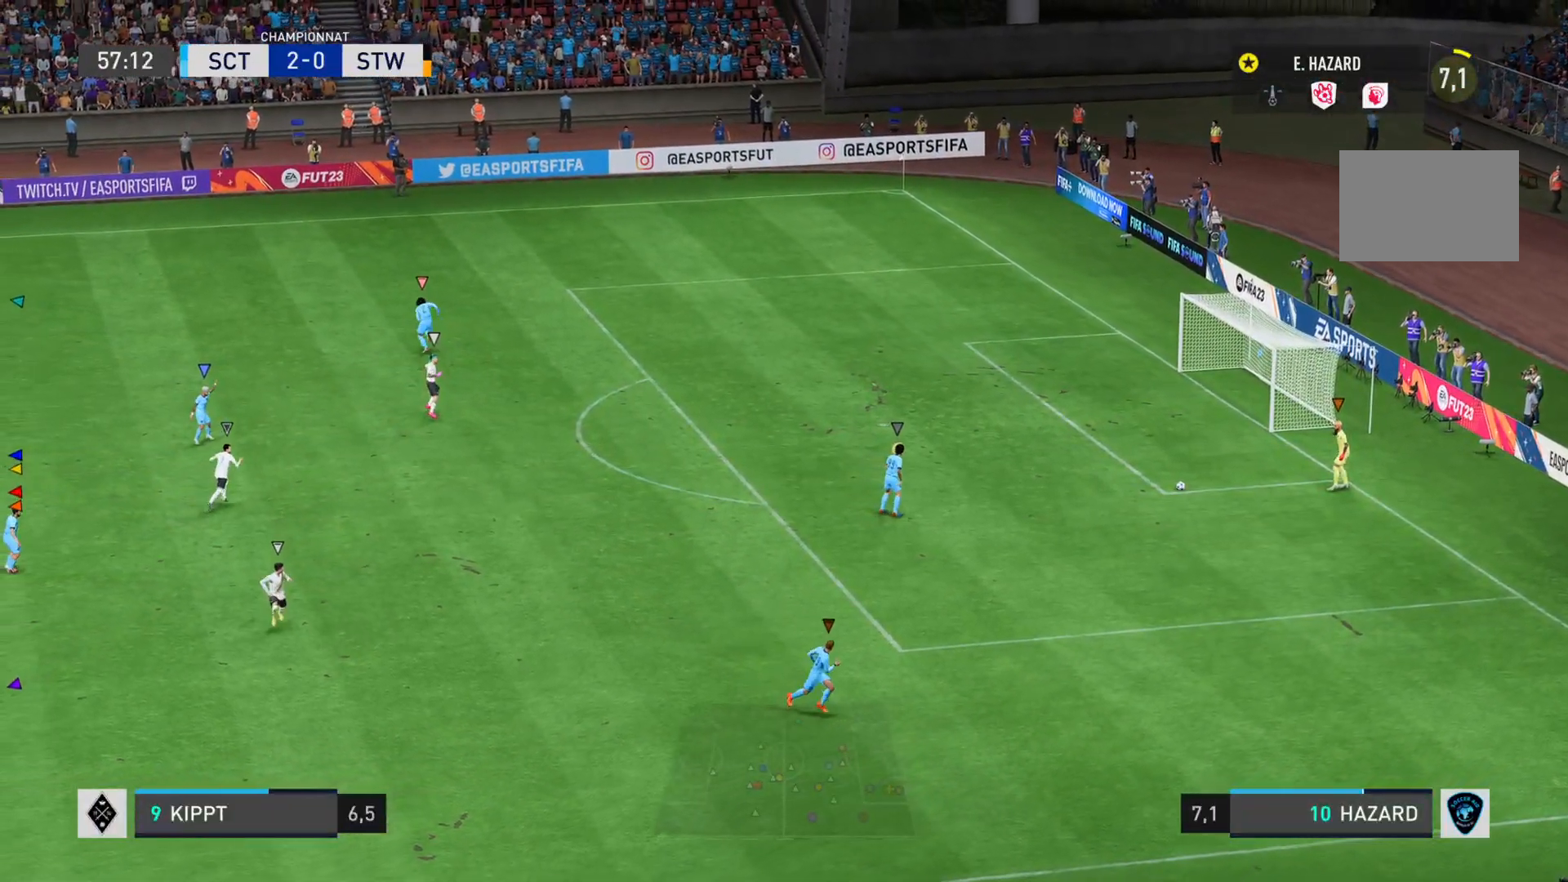
{"buttons": ["L1"], "left_stick": "right", "right_stick": "center", "events": []}